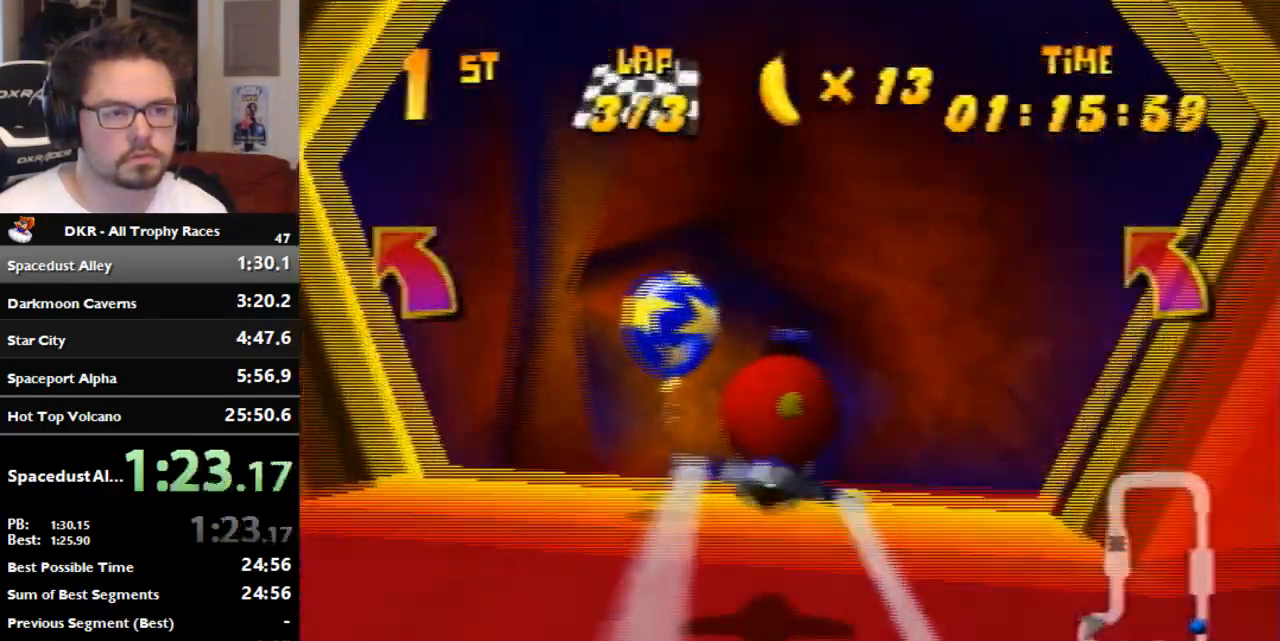
Gameplay with a controller (Nintendo layout); each line is a JSON object with the inputs held at the frame after it. "events" lists button and stick changes between this image and that frame as [ms after this image, input, new state], when the widget could be followed in between. Not read: B L3 R3 Z.
{"buttons": ["A", "R1"], "left_stick": "left", "events": [[333, "A", "up"], [400, "A", "down"]]}
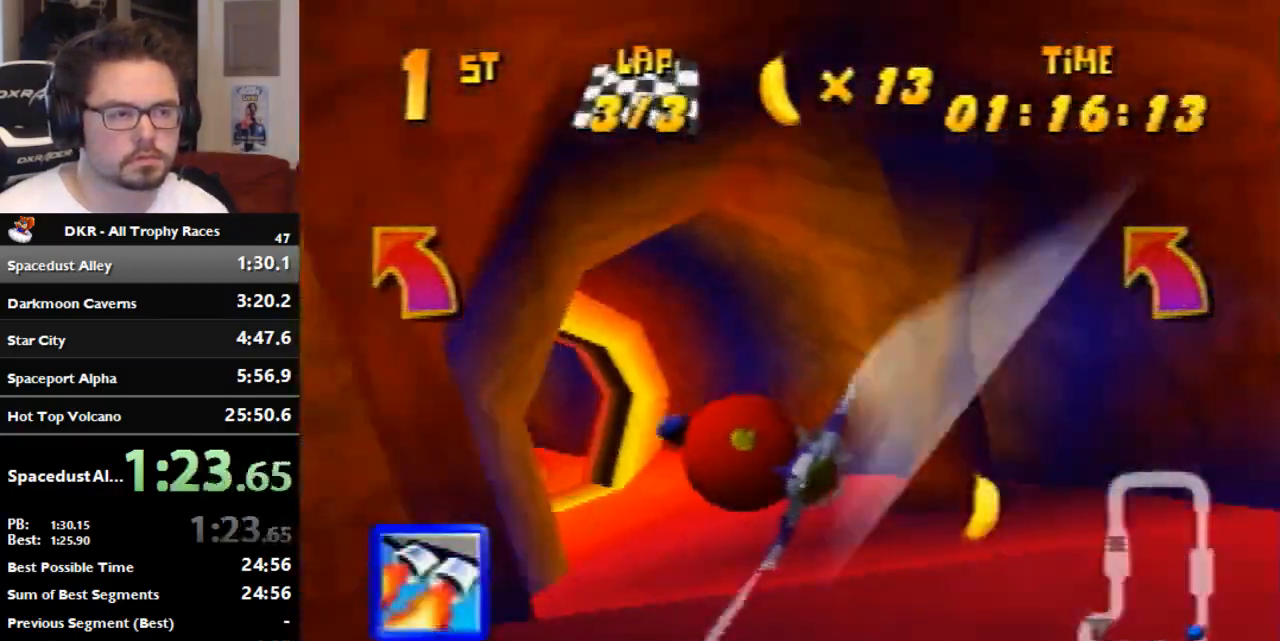
{"buttons": ["A", "R1"], "left_stick": "down-left", "events": [[133, "A", "up"], [233, "A", "down"], [400, "A", "up"], [500, "A", "down"], [500, "left_stick", "down-left"]]}
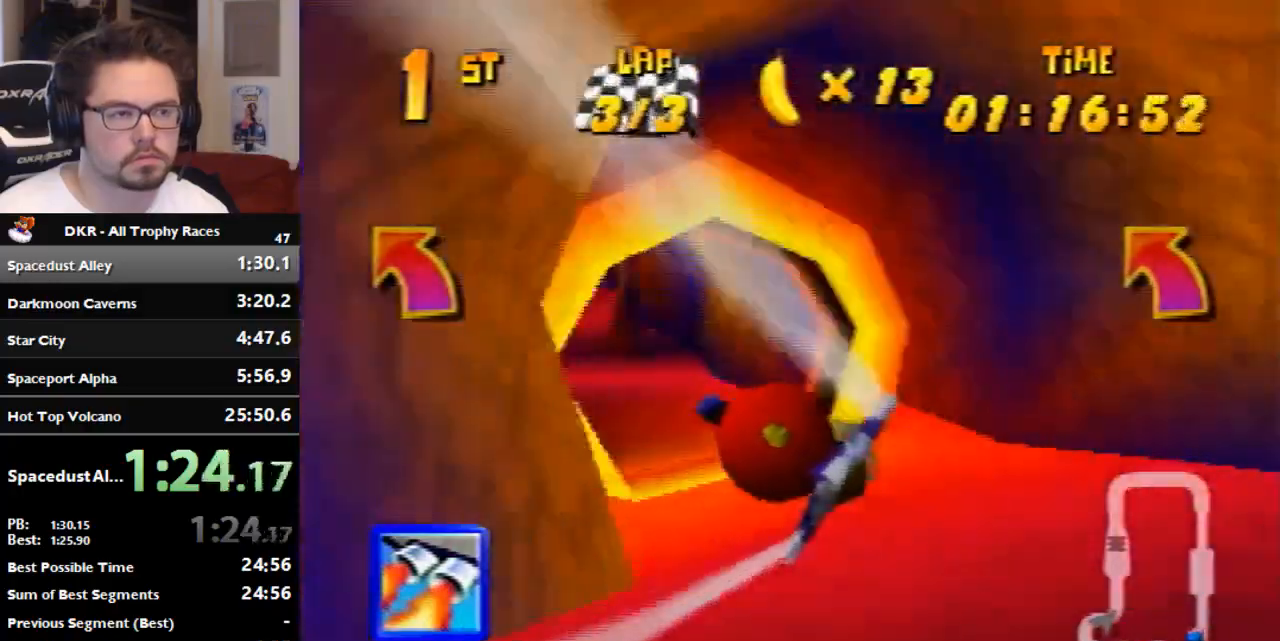
{"buttons": ["R1"], "left_stick": "center", "events": [[67, "A", "up"], [400, "left_stick", "center"]]}
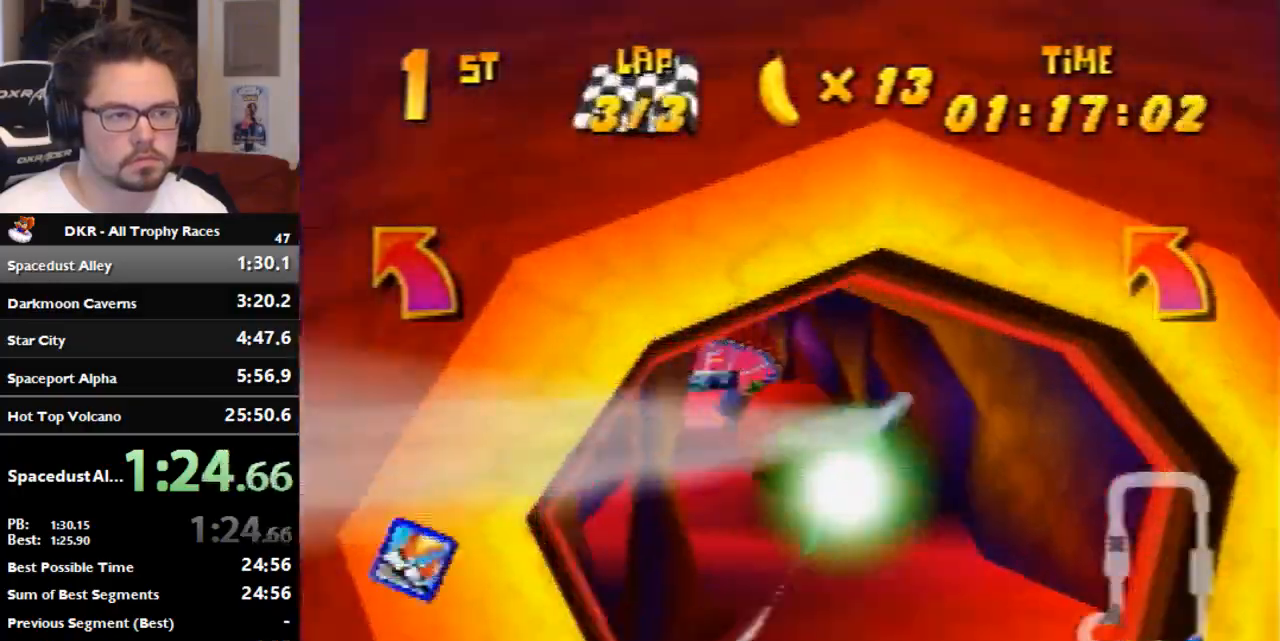
{"buttons": ["R1"], "left_stick": "left", "events": [[167, "left_stick", "left"], [300, "left_stick", "center"], [400, "left_stick", "left"]]}
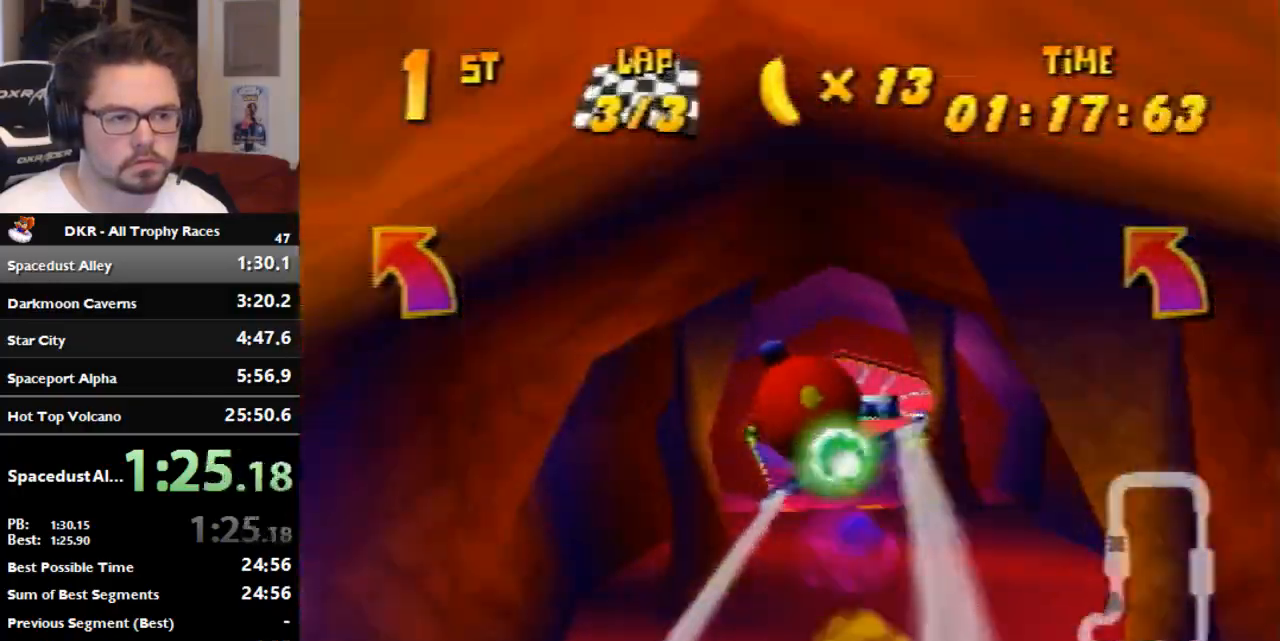
{"buttons": ["R1"], "left_stick": "right", "events": [[67, "left_stick", "center"], [300, "R1", "up"], [433, "left_stick", "right"], [500, "R1", "down"]]}
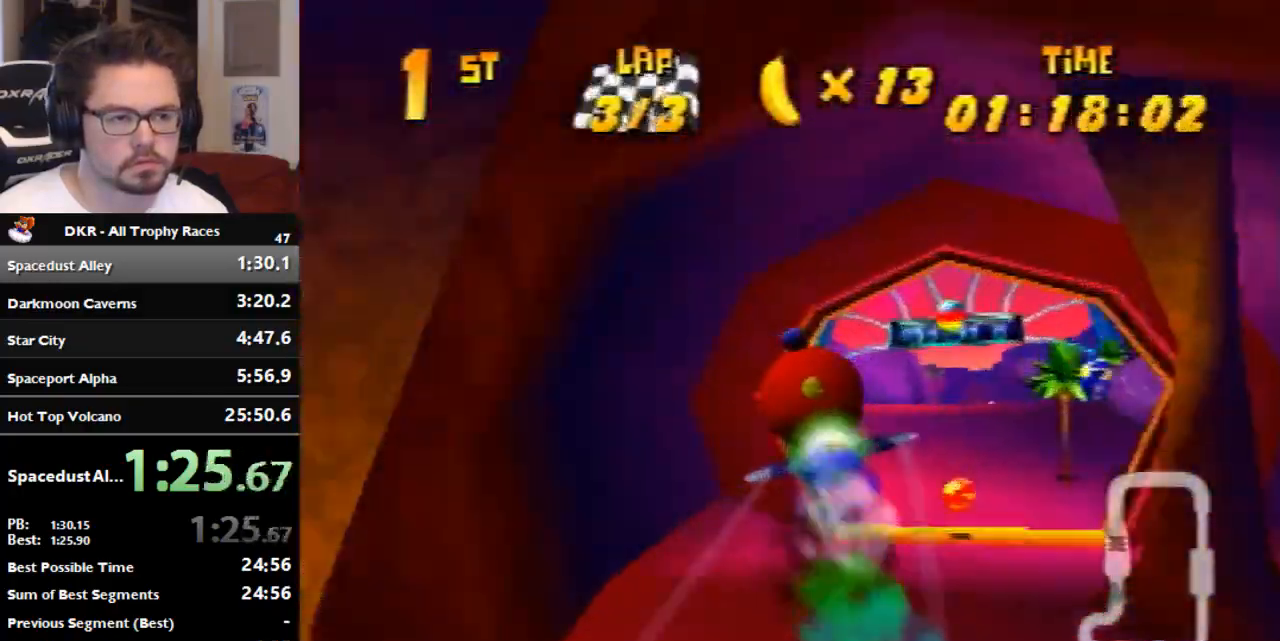
{"buttons": [], "left_stick": "right", "events": [[100, "R1", "up"], [200, "R1", "down"], [500, "R1", "up"]]}
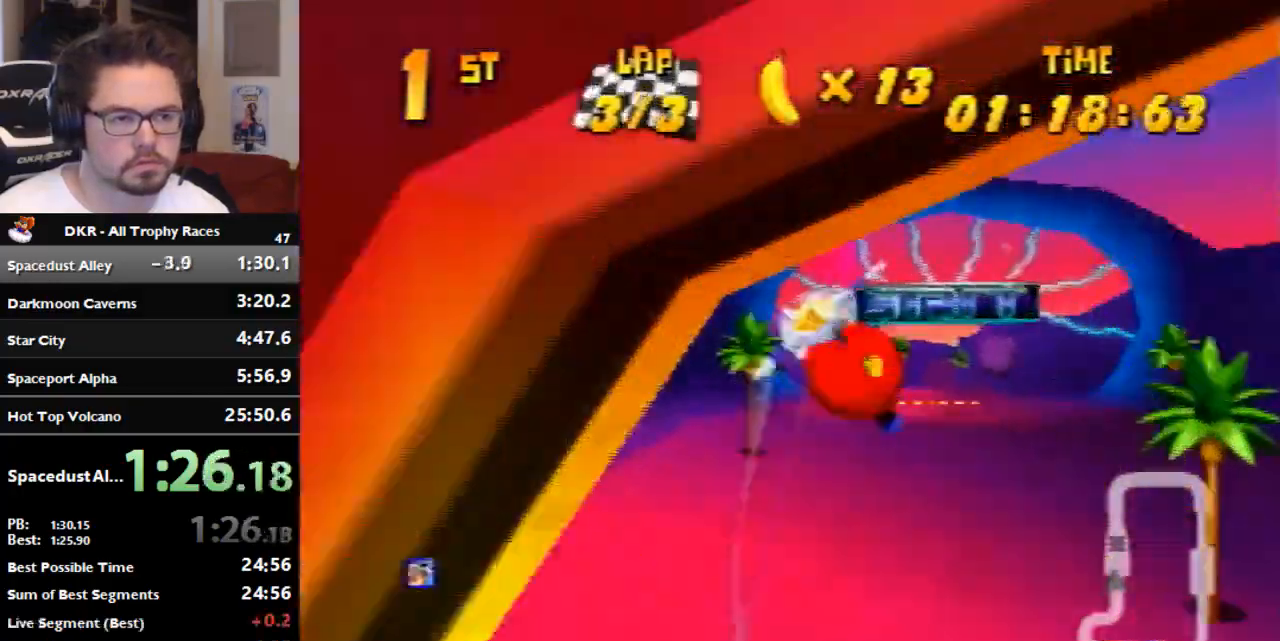
{"buttons": [], "left_stick": "right", "events": [[233, "R1", "down"], [333, "R1", "up"], [400, "R1", "down"], [467, "R1", "up"]]}
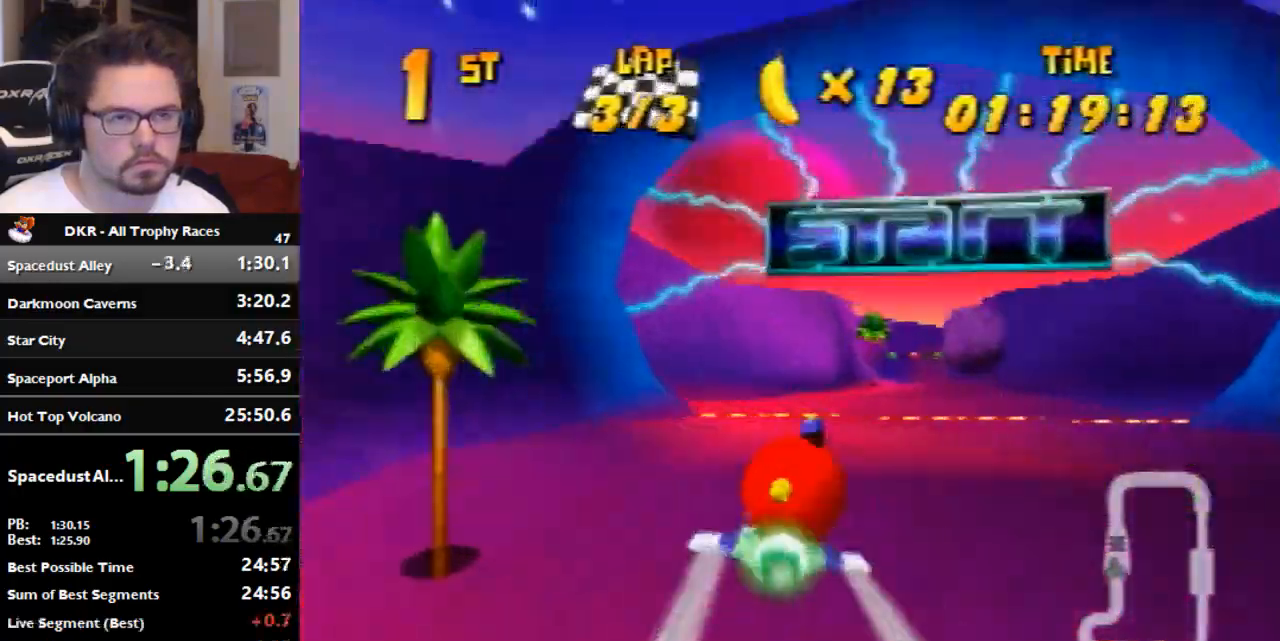
{"buttons": ["A"], "left_stick": "center", "events": [[233, "left_stick", "center"], [367, "A", "down"]]}
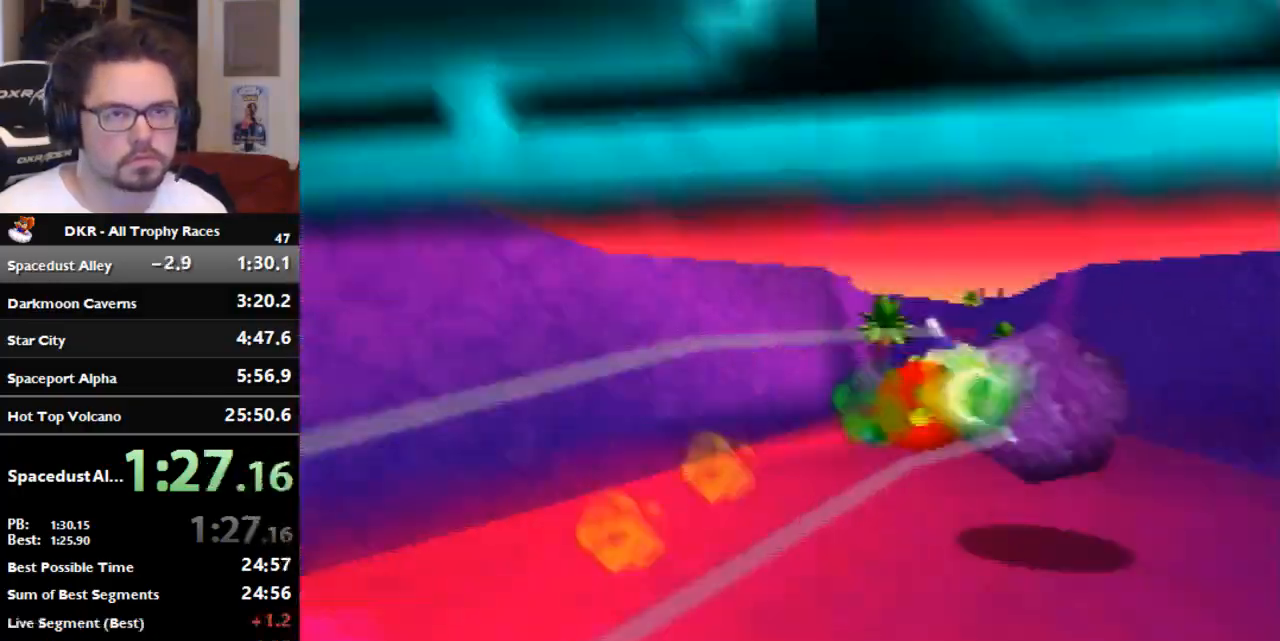
{"buttons": [], "left_stick": "center", "events": [[200, "A", "up"], [267, "A", "down"], [500, "A", "up"]]}
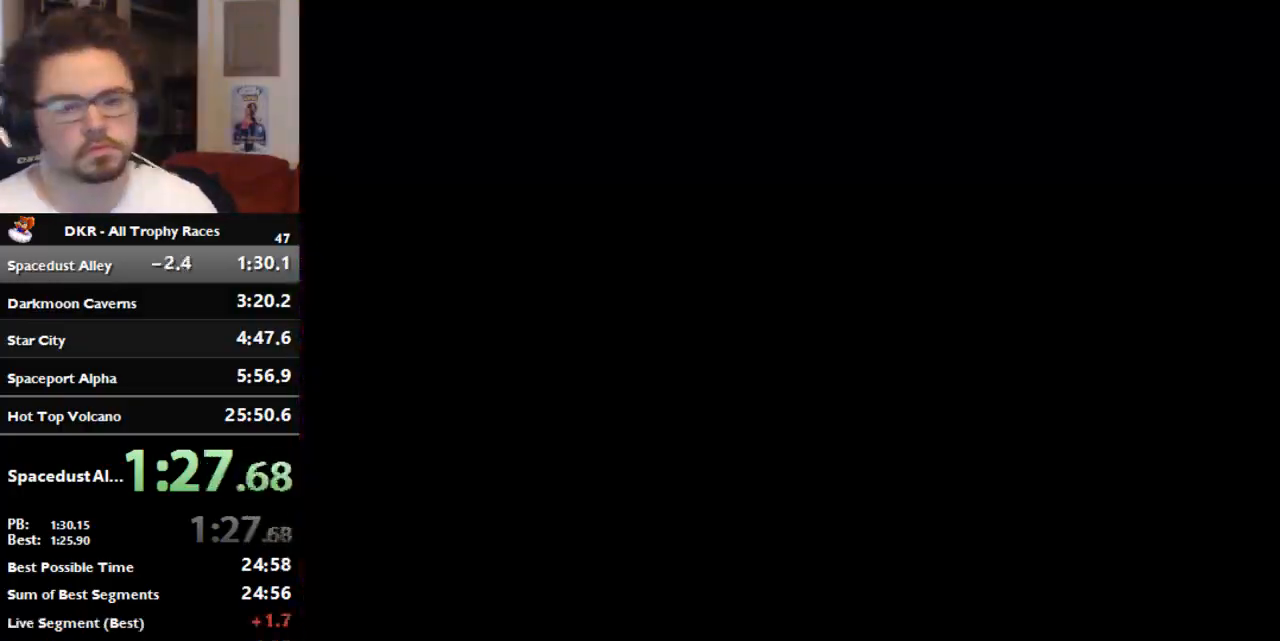
{"buttons": [], "left_stick": "center", "events": []}
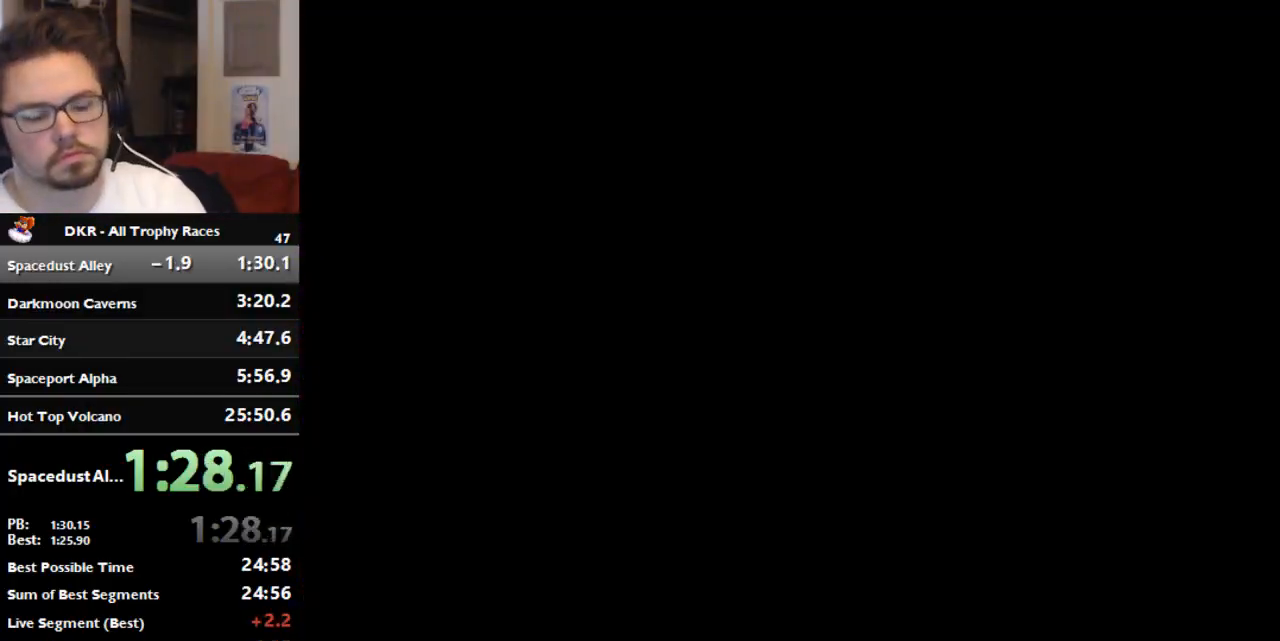
{"buttons": [], "left_stick": "center", "events": [[367, "A", "down"], [500, "A", "up"]]}
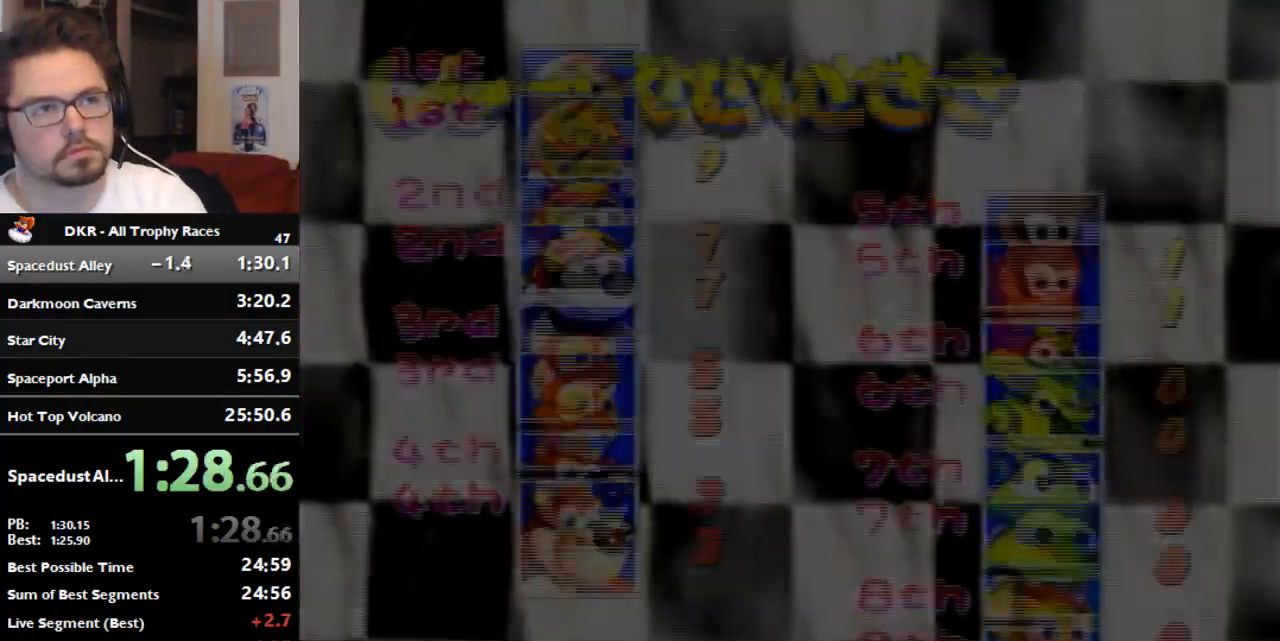
{"buttons": ["A"], "left_stick": "center", "events": [[100, "A", "down"], [167, "A", "up"], [267, "A", "down"], [333, "A", "up"], [400, "A", "down"]]}
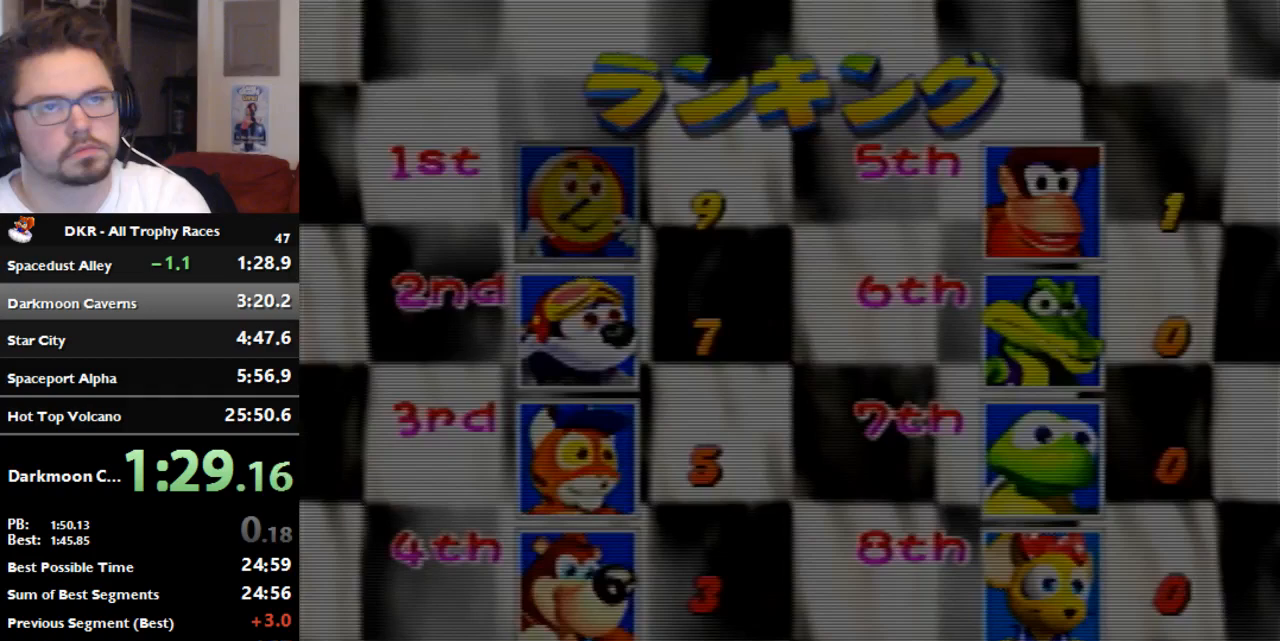
{"buttons": [], "left_stick": "center", "events": [[100, "A", "up"], [167, "A", "down"], [233, "A", "up"]]}
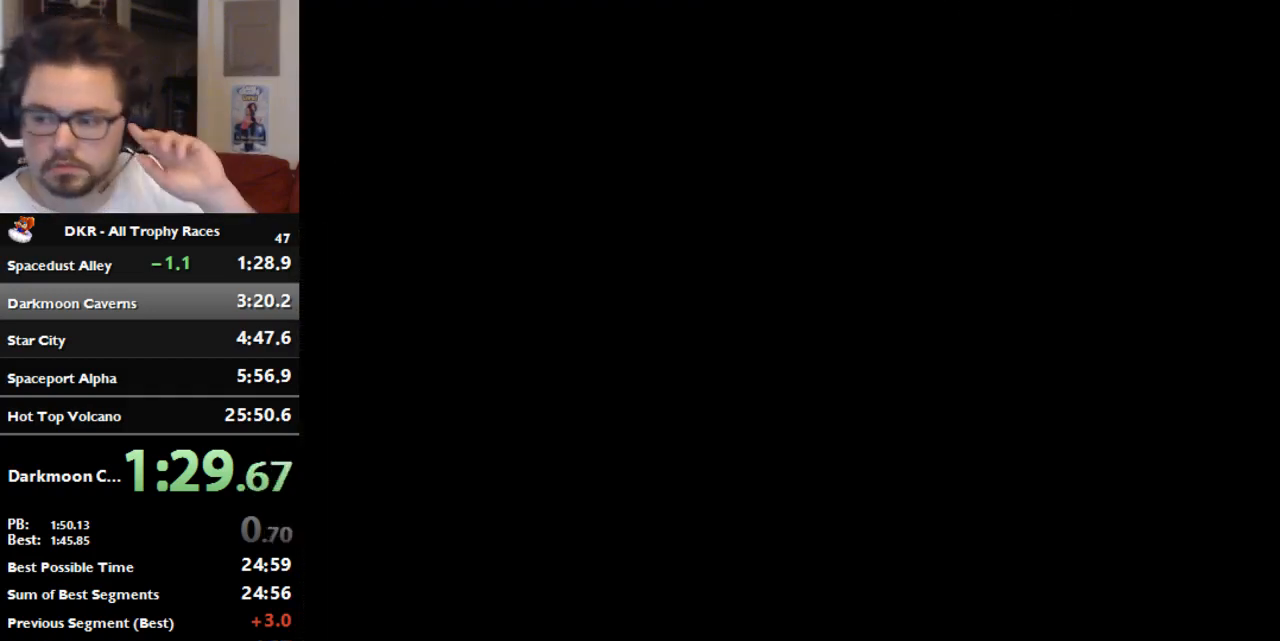
{"buttons": [], "left_stick": "center", "events": []}
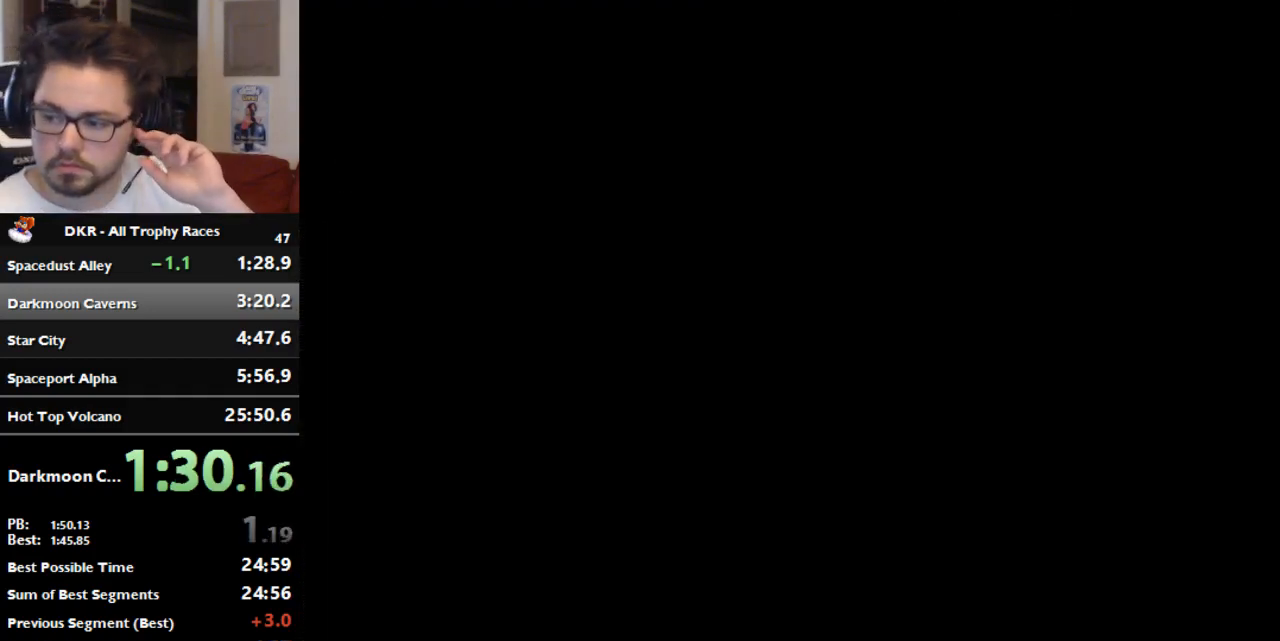
{"buttons": ["A"], "left_stick": "center", "events": [[267, "A", "down"], [400, "A", "up"], [467, "A", "down"]]}
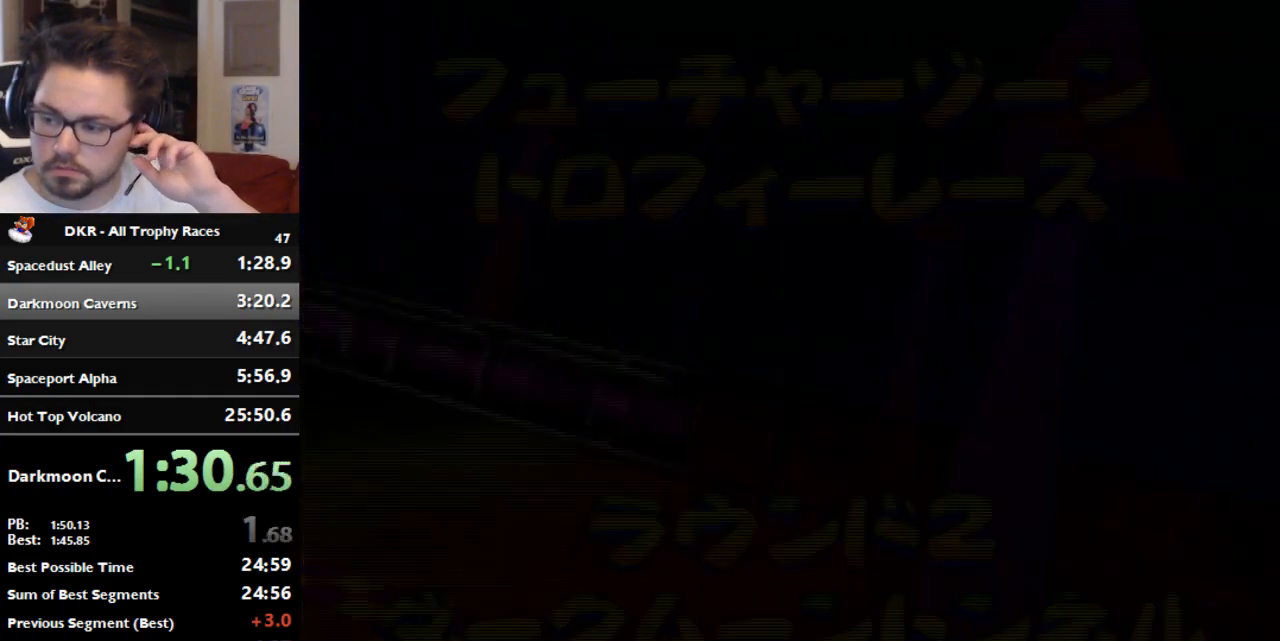
{"buttons": ["A"], "left_stick": "center", "events": []}
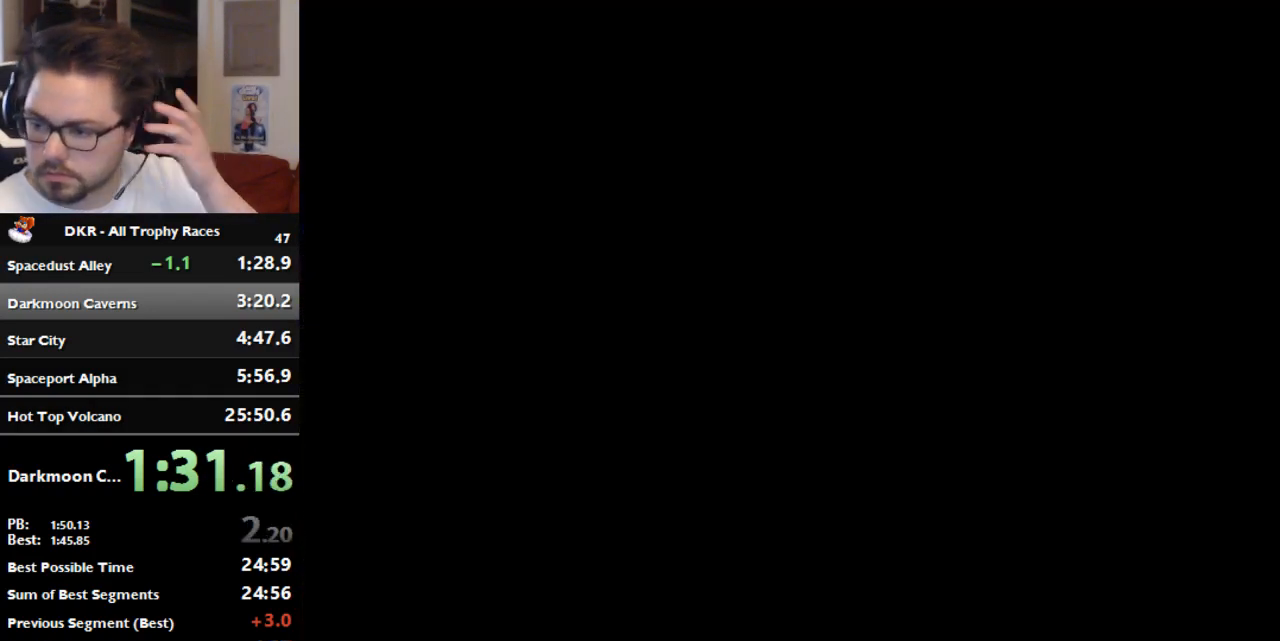
{"buttons": ["A"], "left_stick": "center", "events": []}
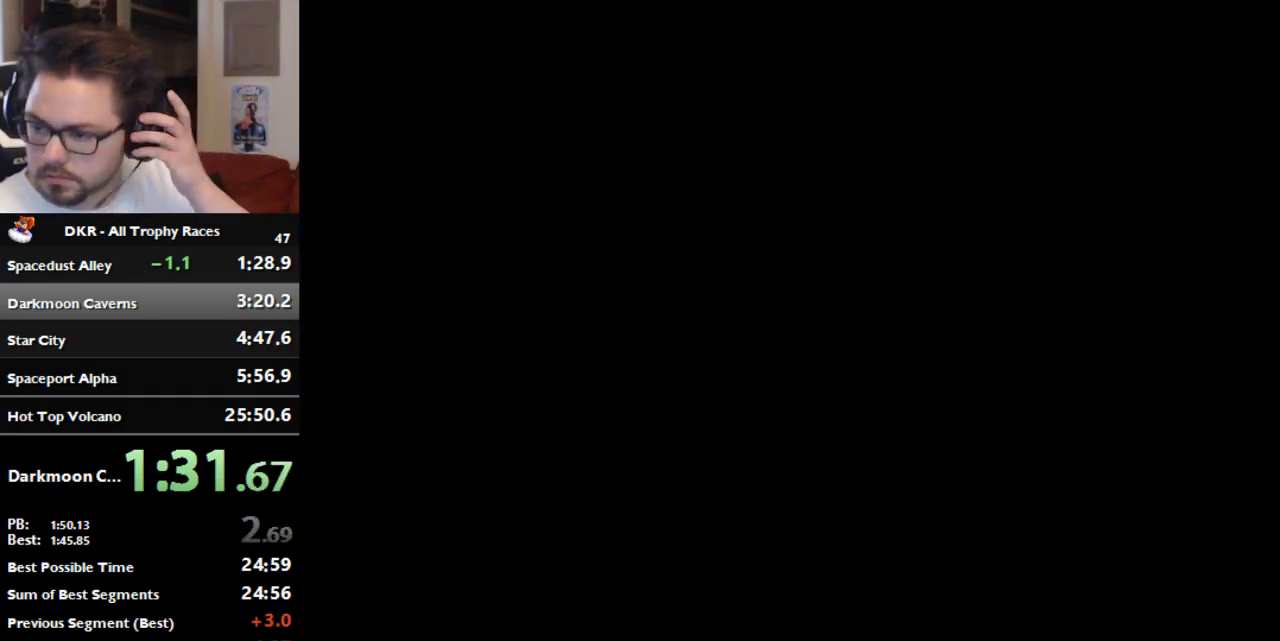
{"buttons": ["A"], "left_stick": "center", "events": []}
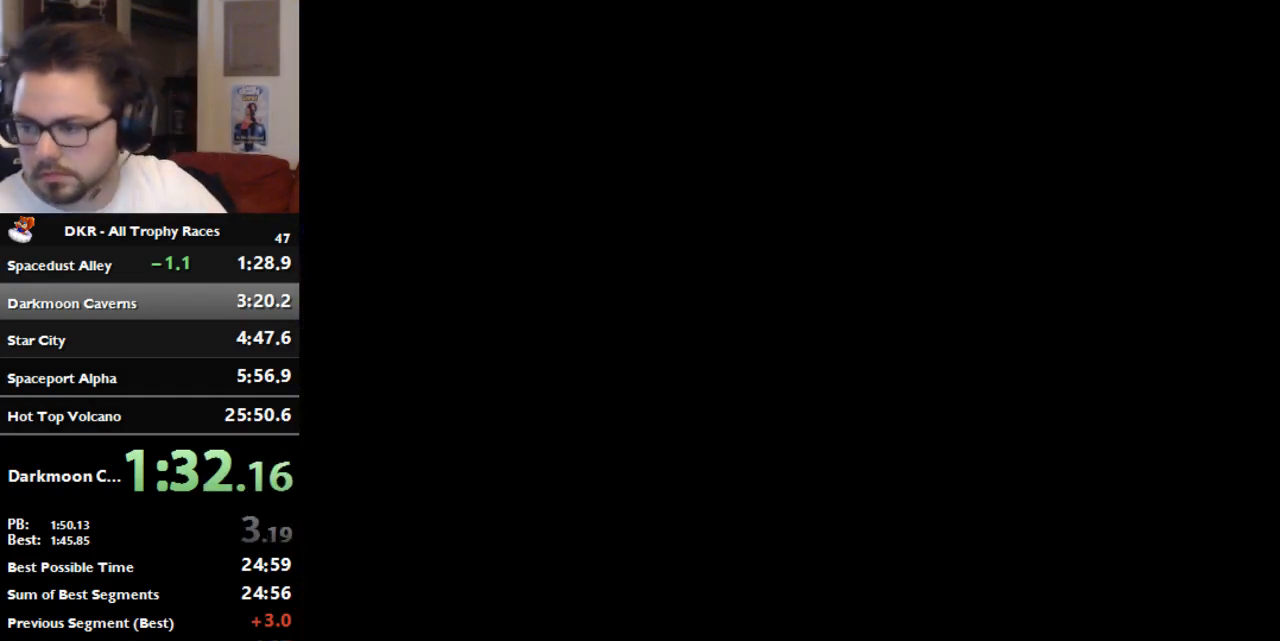
{"buttons": ["A"], "left_stick": "center", "events": []}
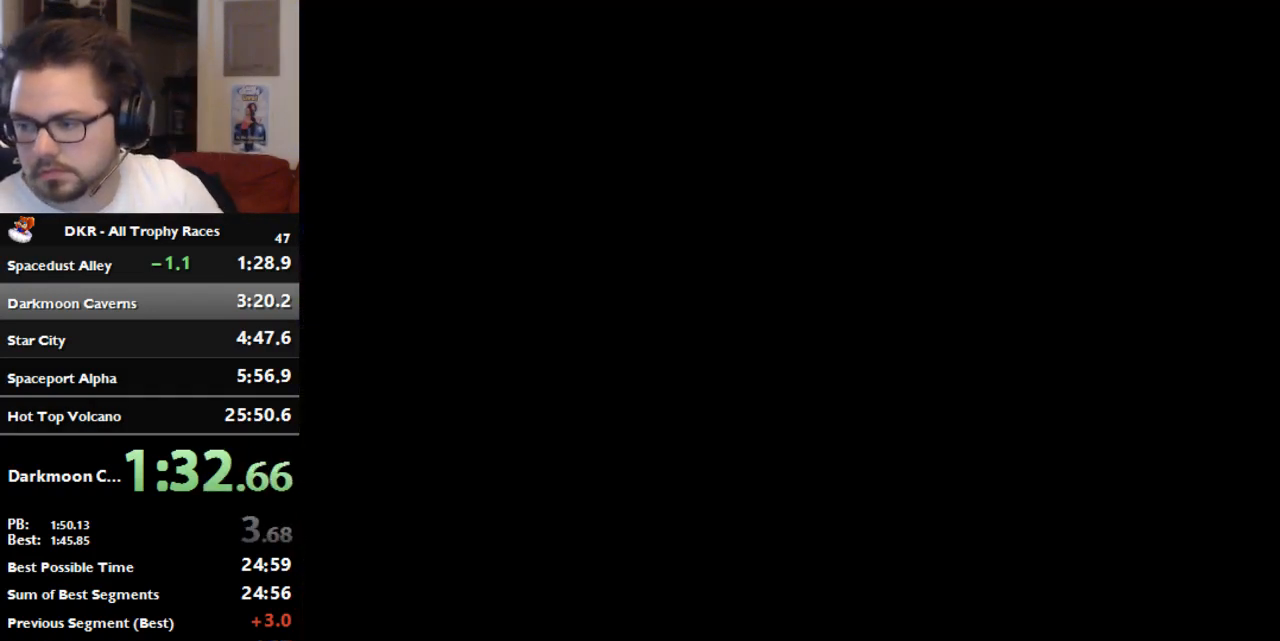
{"buttons": [], "left_stick": "center", "events": [[400, "A", "up"]]}
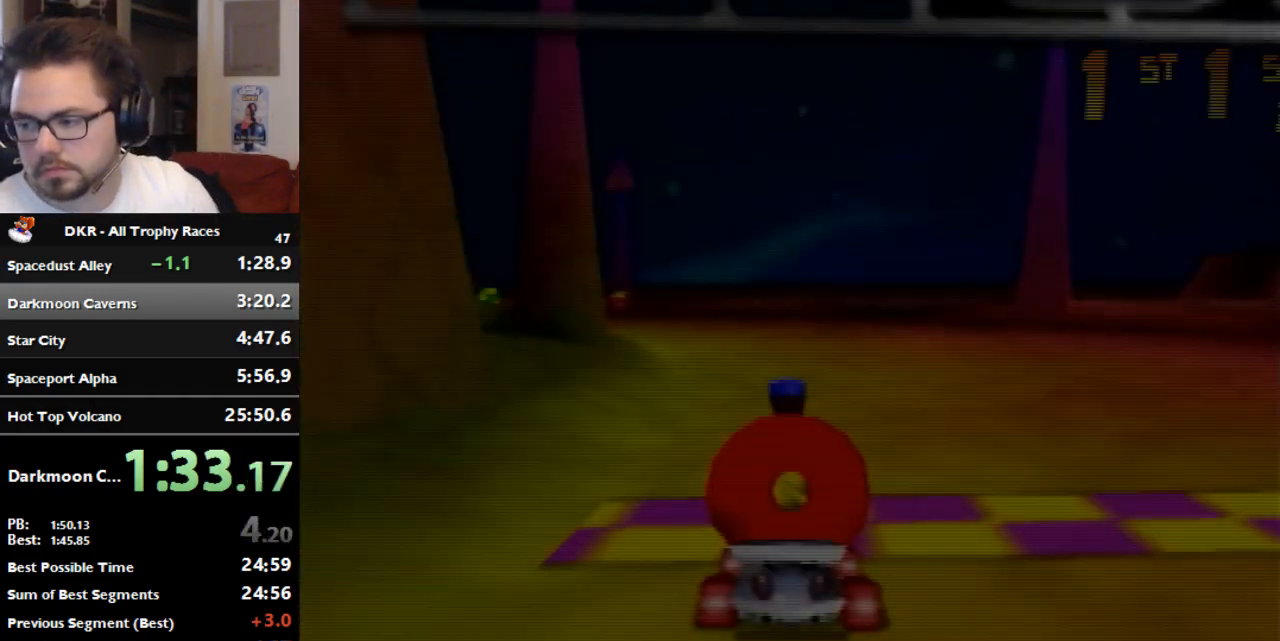
{"buttons": [], "left_stick": "center", "events": [[67, "A", "down"], [233, "A", "up"], [300, "A", "down"], [367, "A", "up"]]}
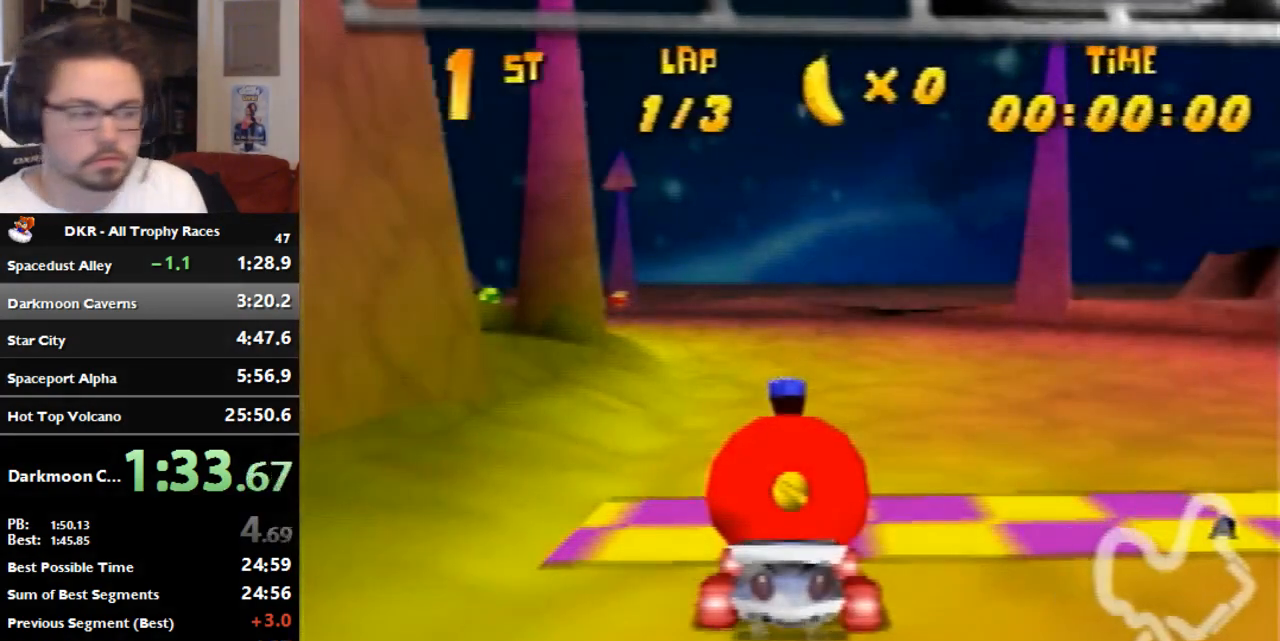
{"buttons": [], "left_stick": "center", "events": []}
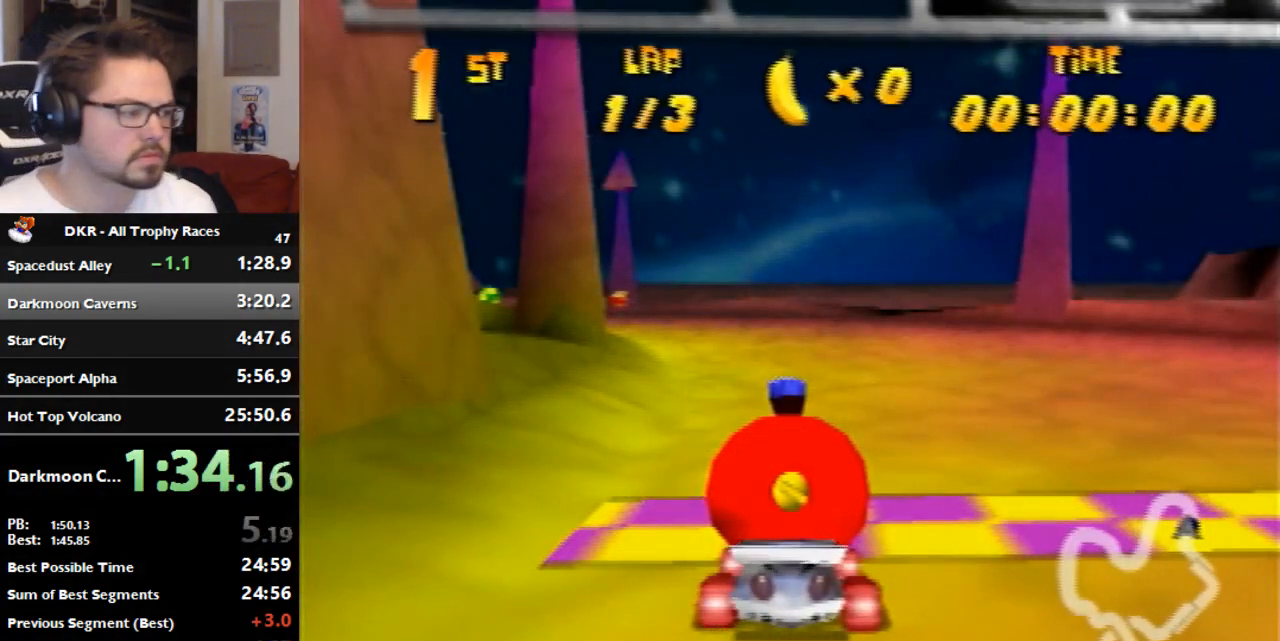
{"buttons": [], "left_stick": "center", "events": []}
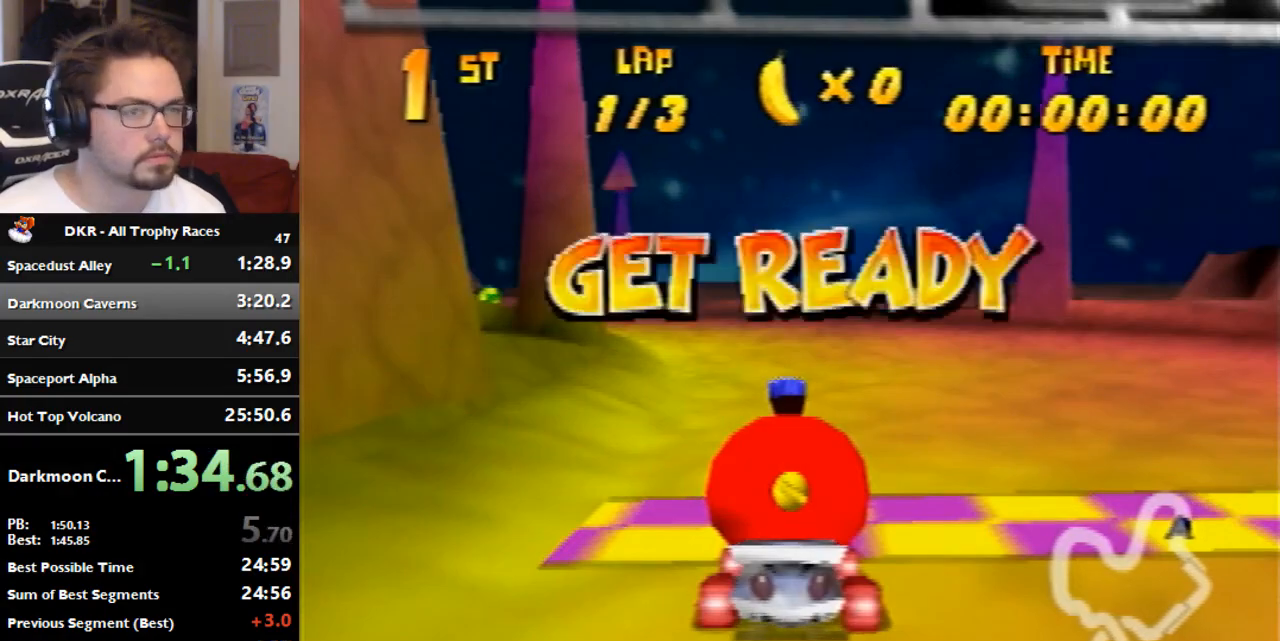
{"buttons": [], "left_stick": "center", "events": []}